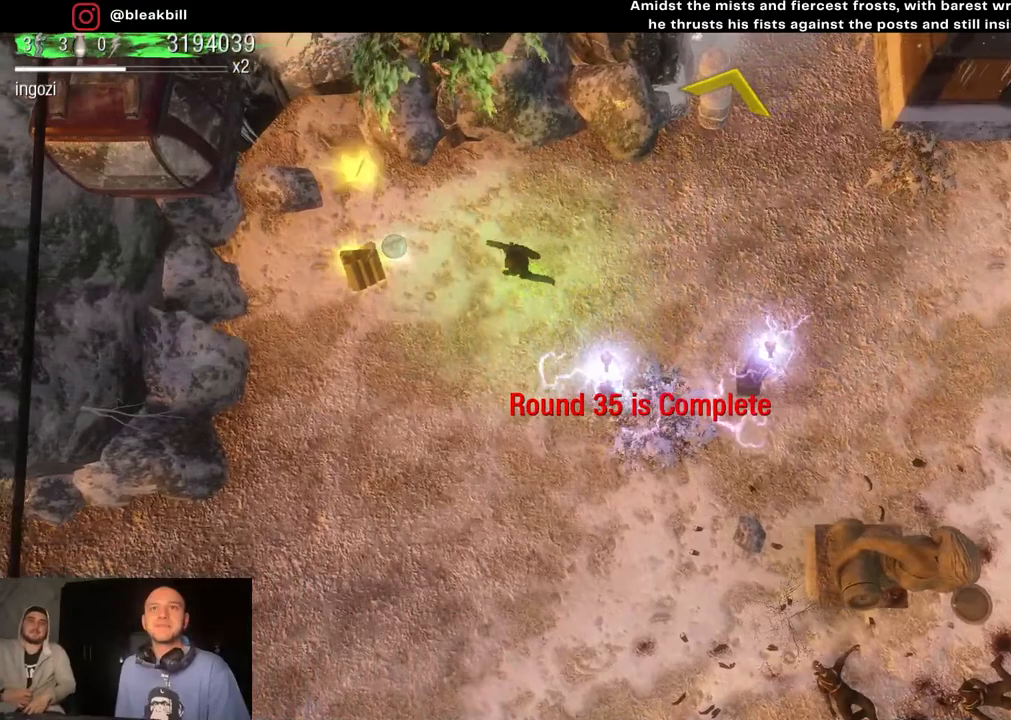
Gameplay with a controller (PlayStation layout); each line is a JSON object with the inputs held at the frame after it. "events" lists button and stick changes between this image and that frame as [ms after this image, input, new state], when the widget could be followed in between.
{"buttons": [], "left_stick": "down-left", "right_stick": "center", "events": [[400, "left_stick", "down-left"]]}
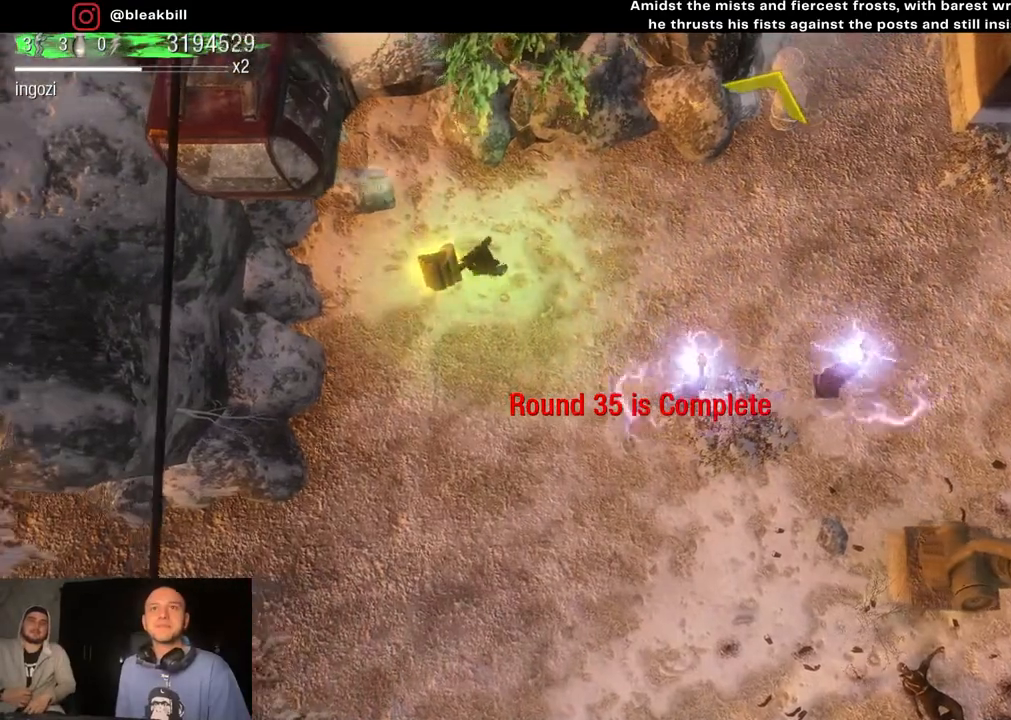
{"buttons": [], "left_stick": "up-right", "right_stick": "center", "events": [[100, "left_stick", "down-right"], [233, "left_stick", "up-right"]]}
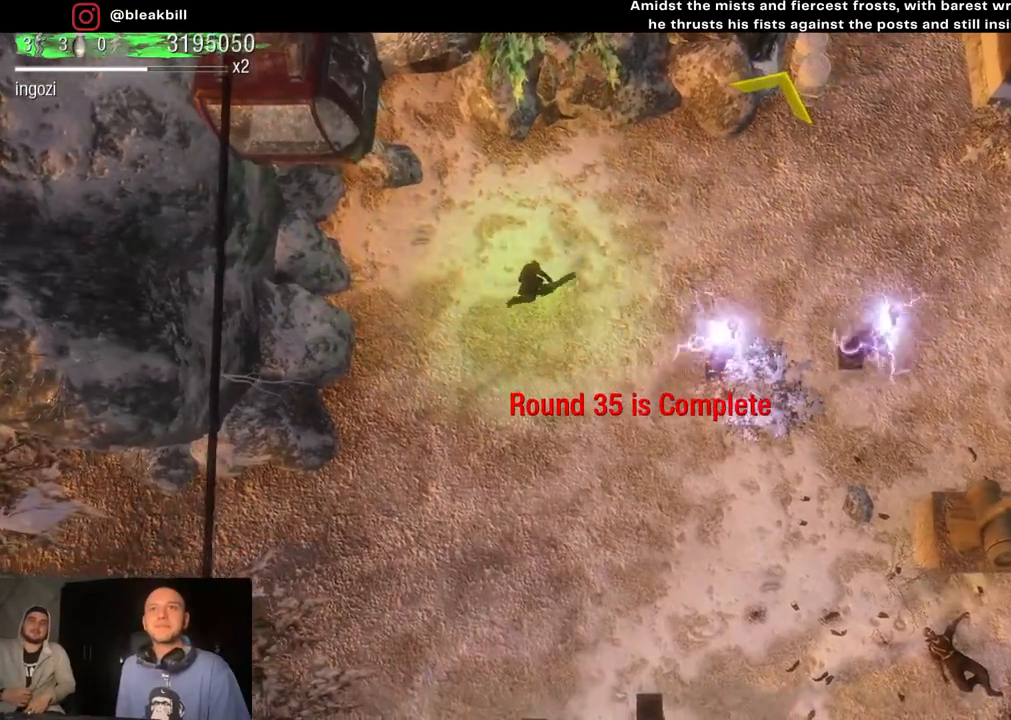
{"buttons": [], "left_stick": "up-right", "right_stick": "center", "events": []}
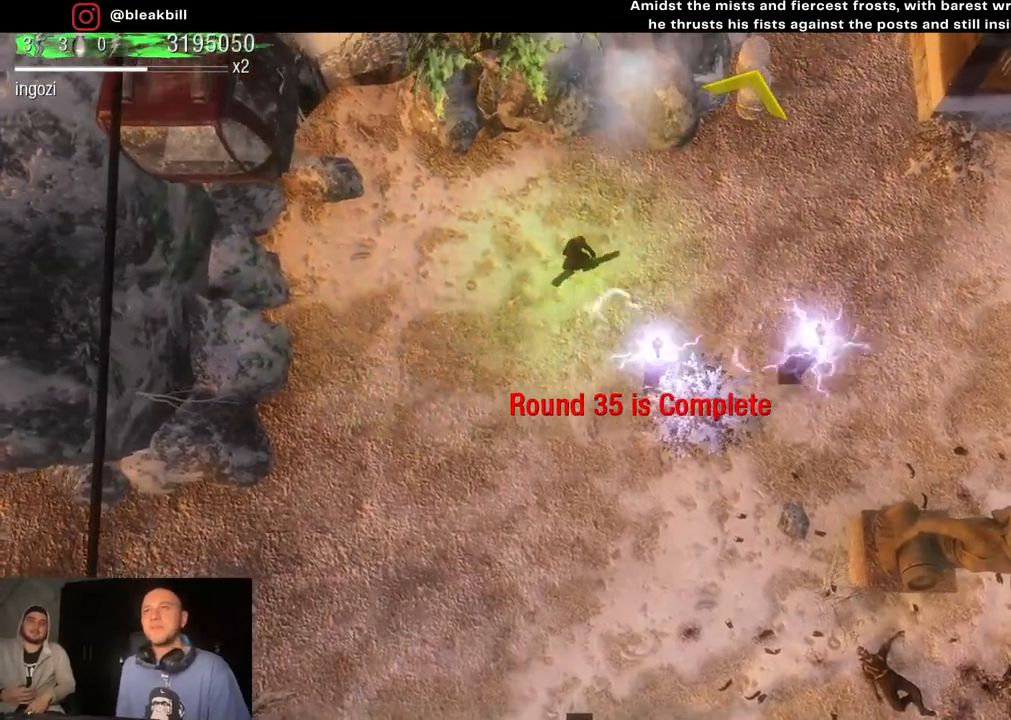
{"buttons": [], "left_stick": "up-right", "right_stick": "center", "events": []}
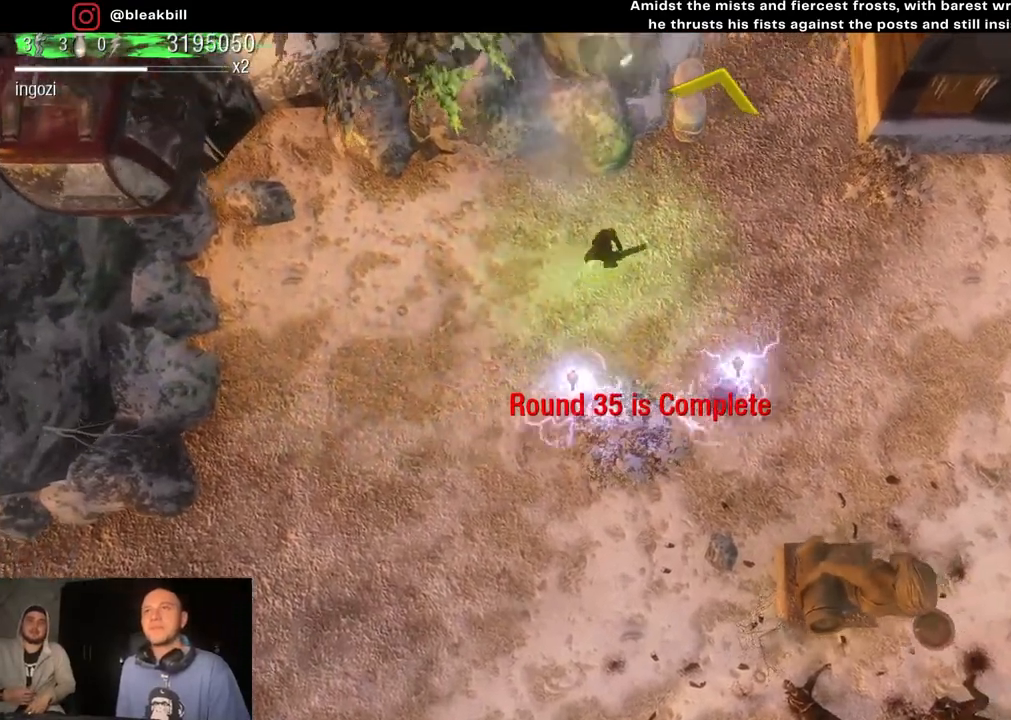
{"buttons": [], "left_stick": "up-right", "right_stick": "center", "events": []}
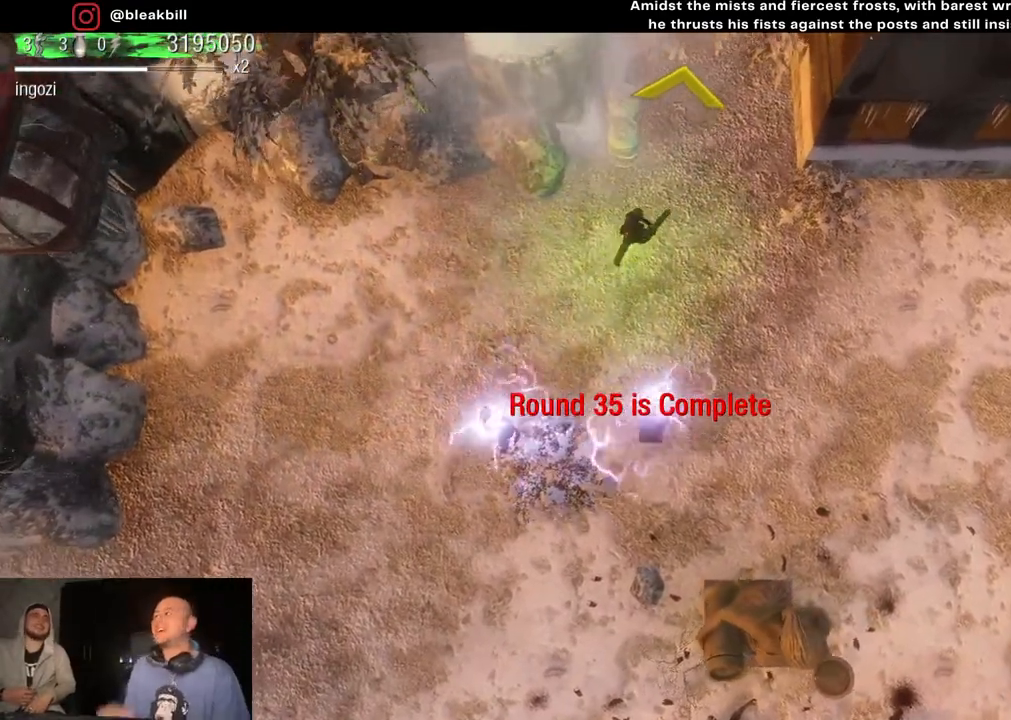
{"buttons": [], "left_stick": "up-right", "right_stick": "center", "events": []}
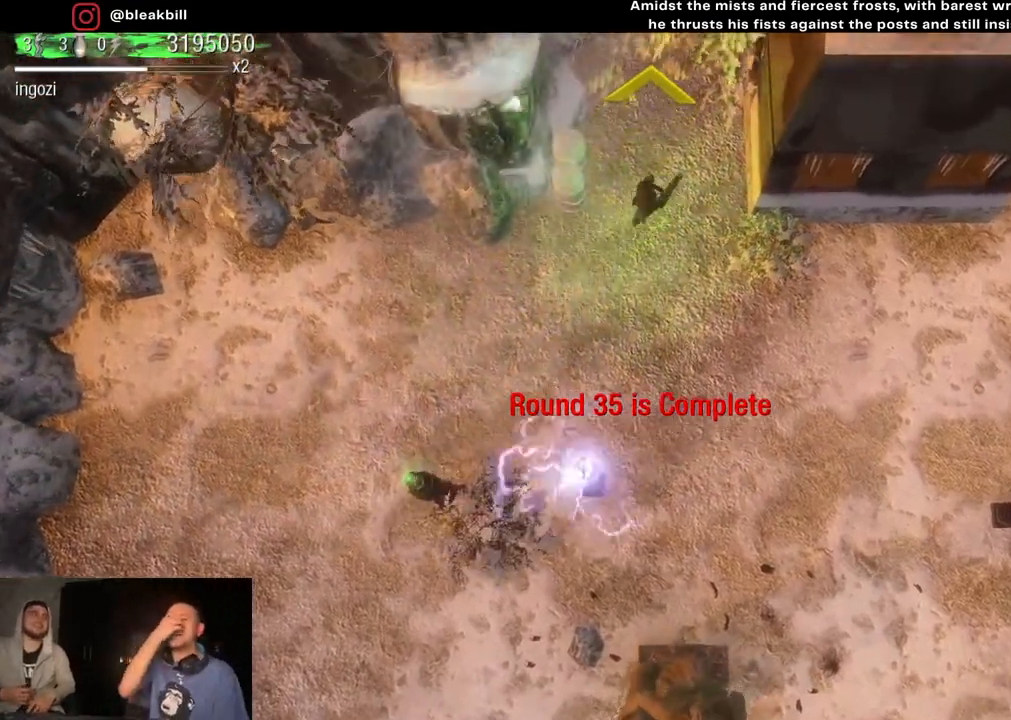
{"buttons": [], "left_stick": "up-right", "right_stick": "center", "events": []}
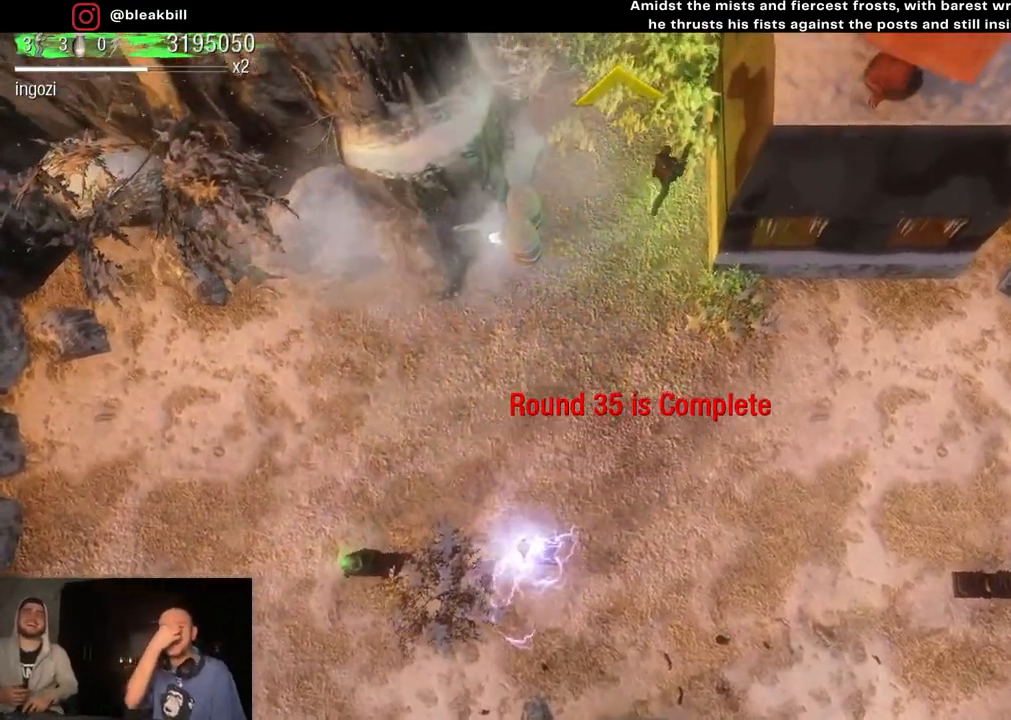
{"buttons": [], "left_stick": "up", "right_stick": "center", "events": [[150, "left_stick", "up"]]}
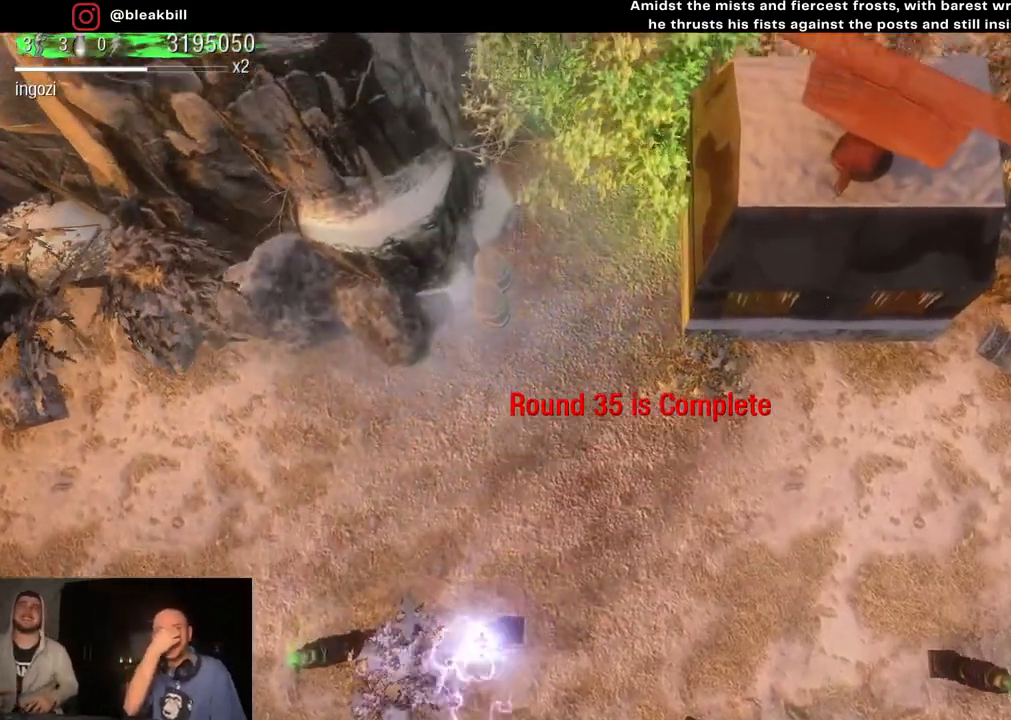
{"buttons": [], "left_stick": "up", "right_stick": "center", "events": []}
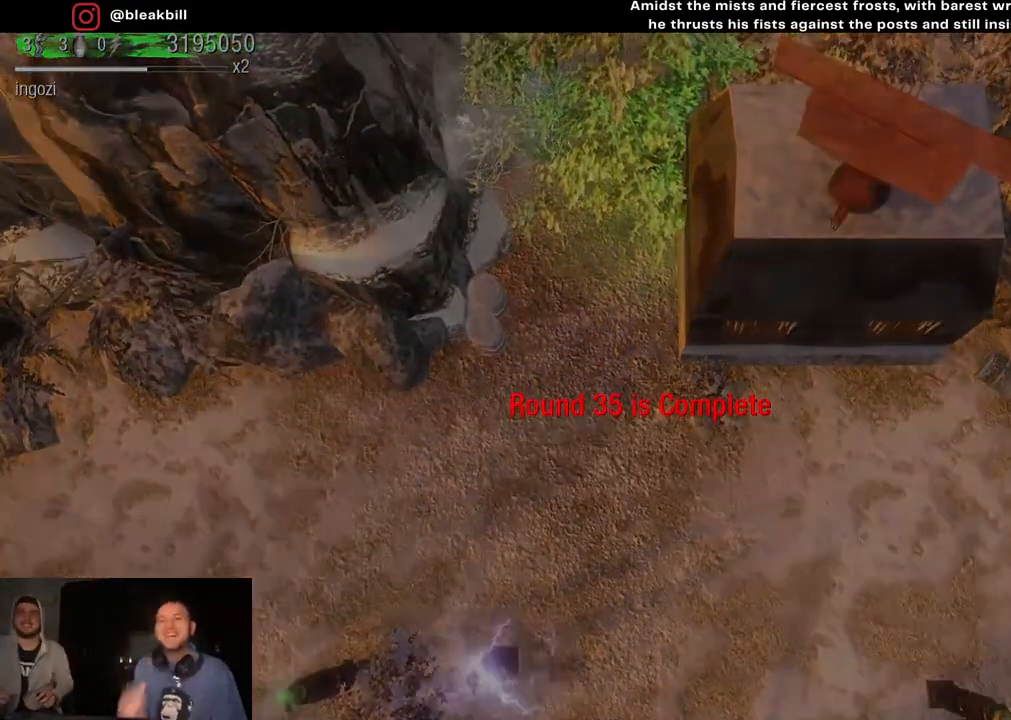
{"buttons": [], "left_stick": "center", "right_stick": "center", "events": [[367, "left_stick", "center"]]}
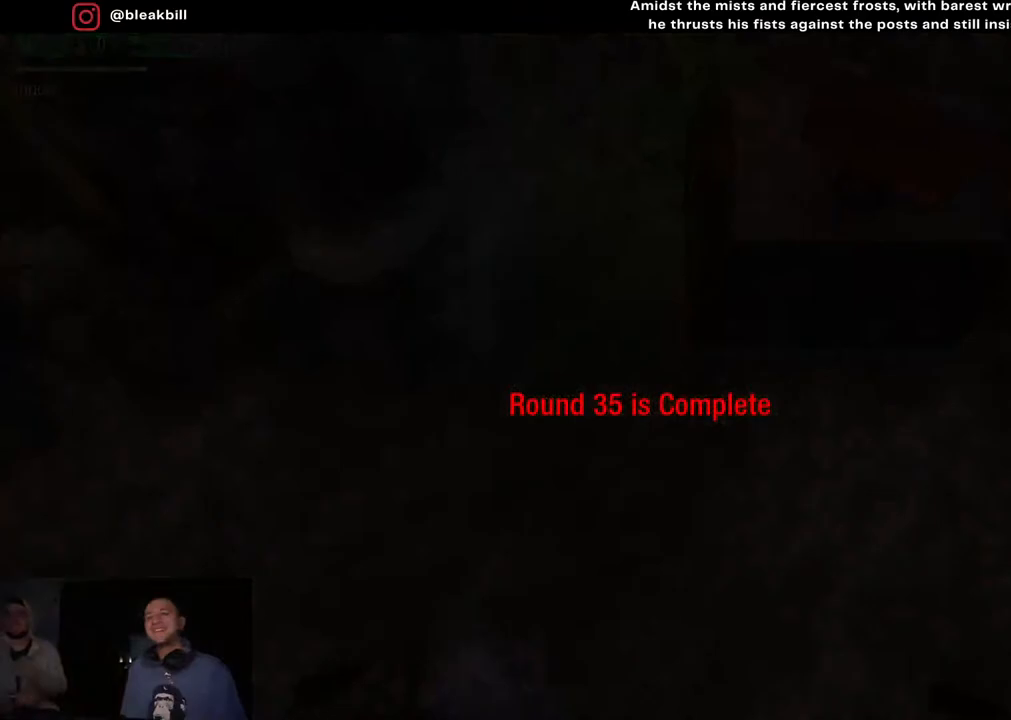
{"buttons": [], "left_stick": "center", "right_stick": "center", "events": []}
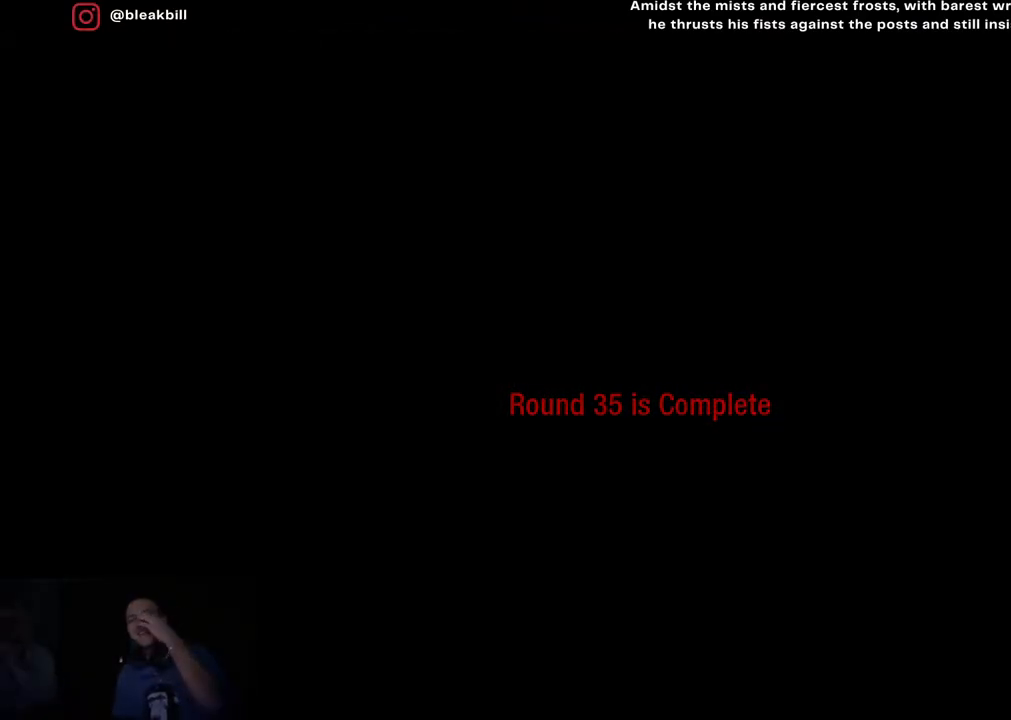
{"buttons": [], "left_stick": "center", "right_stick": "center", "events": []}
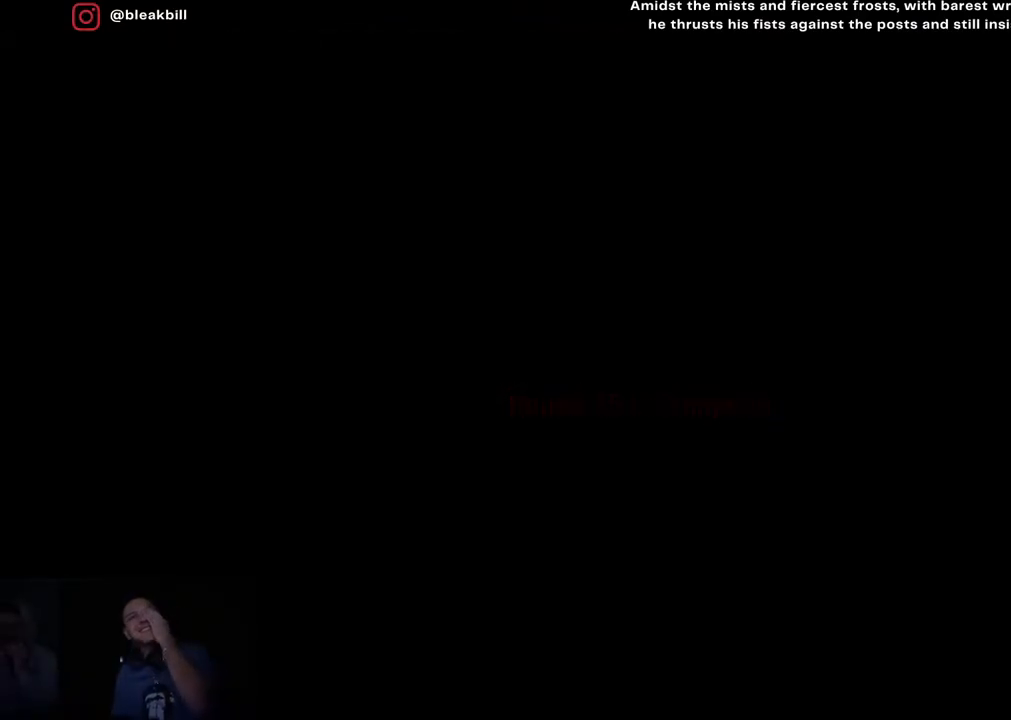
{"buttons": [], "left_stick": "center", "right_stick": "center", "events": []}
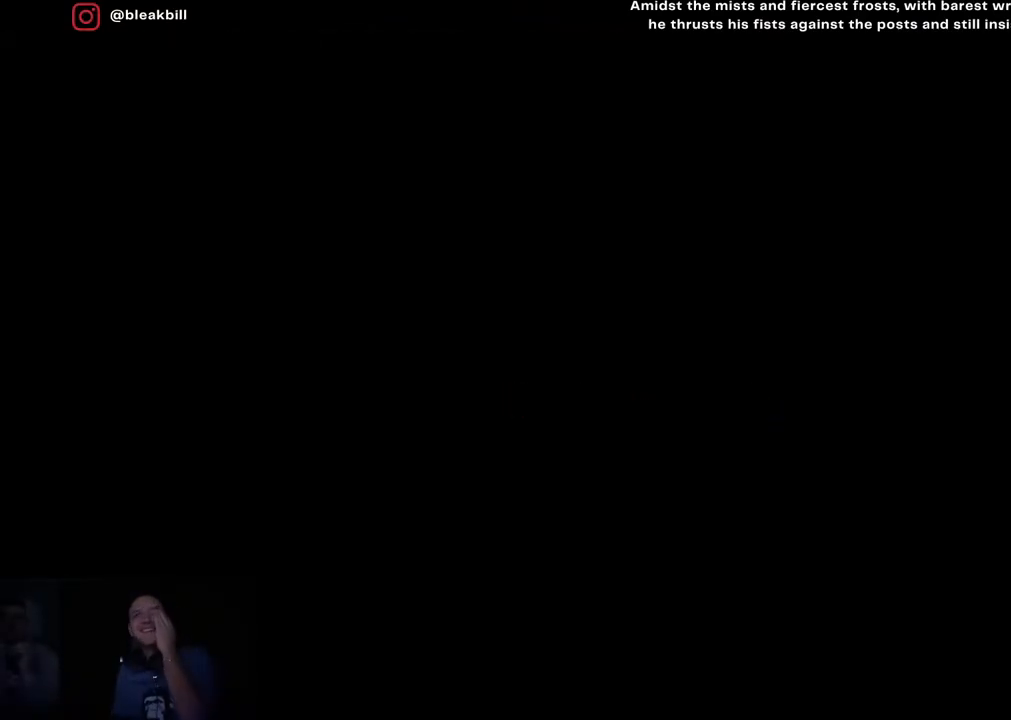
{"buttons": [], "left_stick": "center", "right_stick": "center", "events": []}
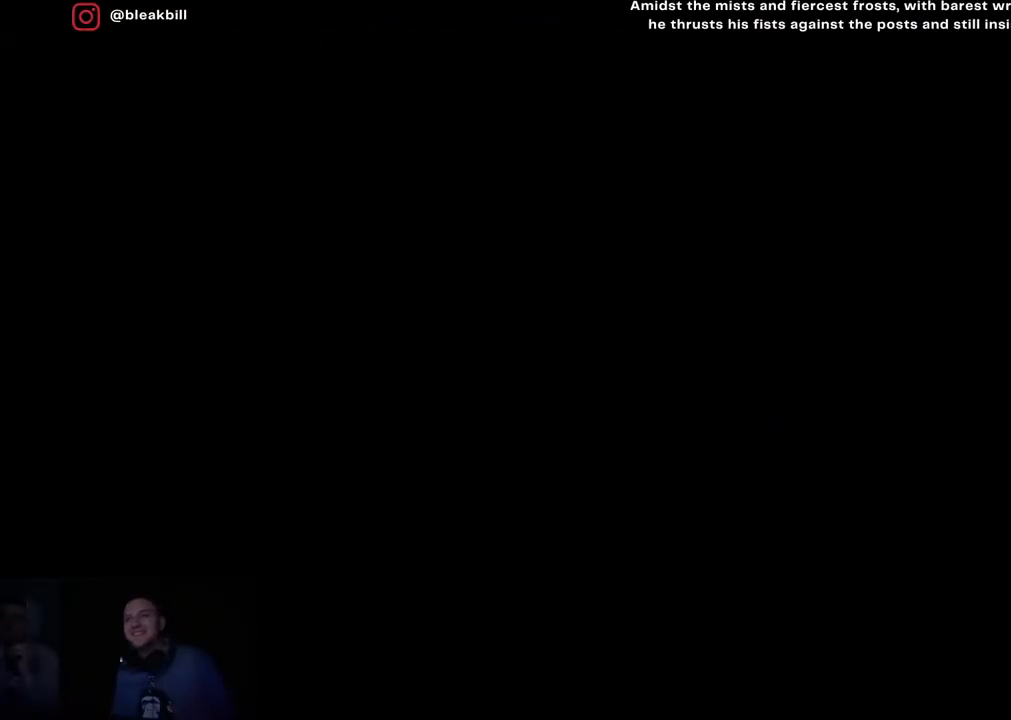
{"buttons": [], "left_stick": "center", "right_stick": "center", "events": []}
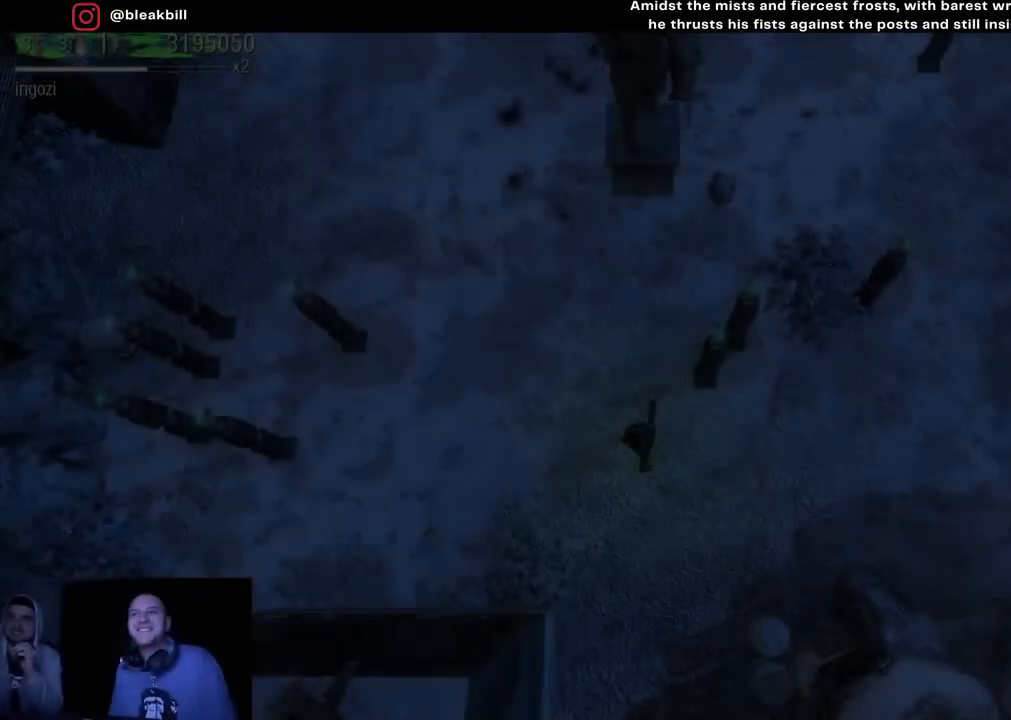
{"buttons": [], "left_stick": "up-left", "right_stick": "center", "events": [[500, "left_stick", "up-left"]]}
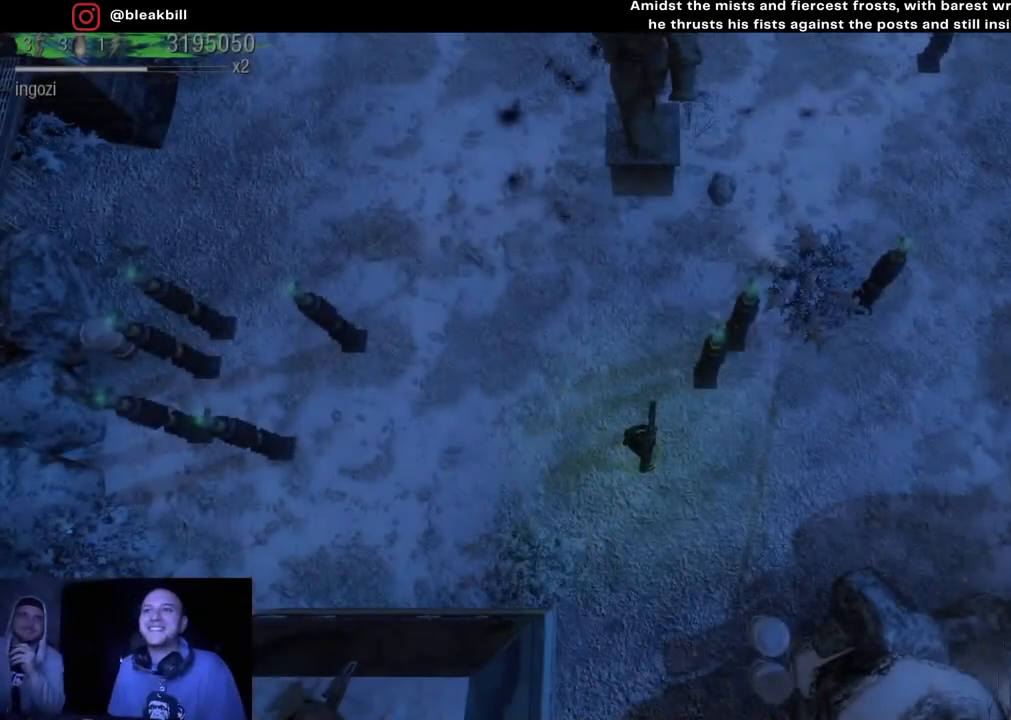
{"buttons": [], "left_stick": "up-left", "right_stick": "center", "events": []}
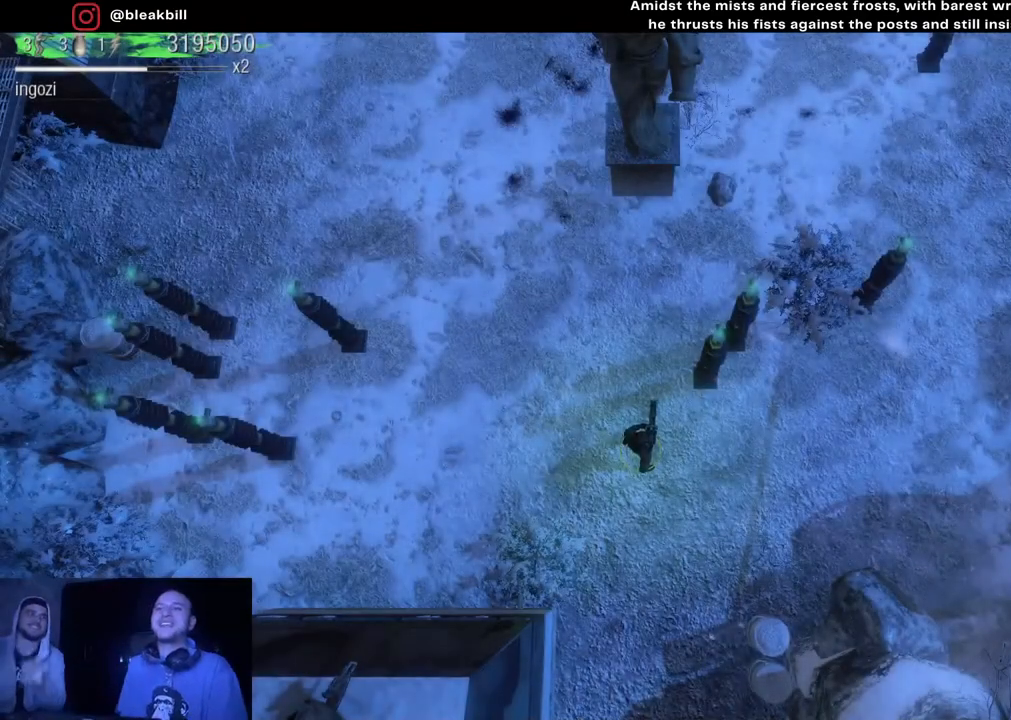
{"buttons": [], "left_stick": "up-left", "right_stick": "center", "events": []}
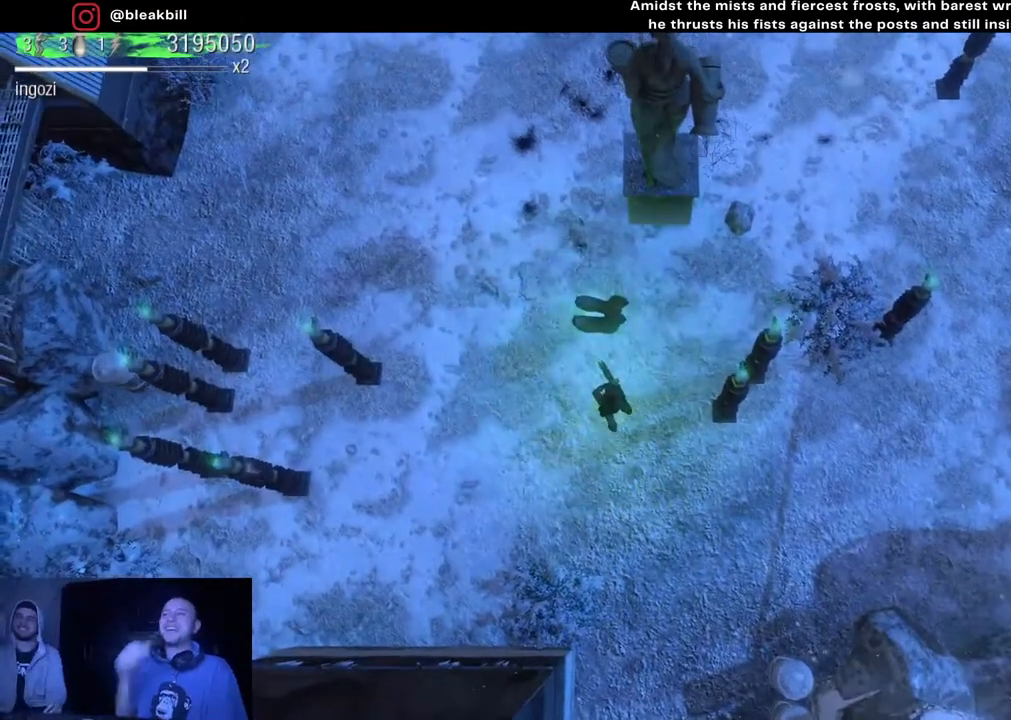
{"buttons": [], "left_stick": "up-left", "right_stick": "center", "events": []}
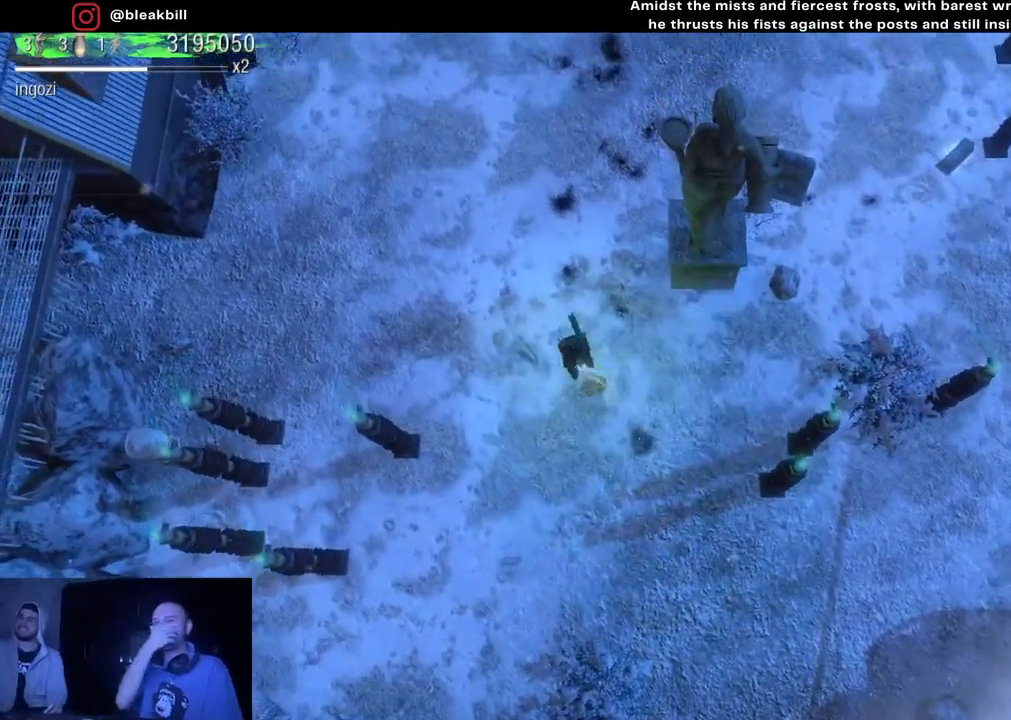
{"buttons": [], "left_stick": "up-right", "right_stick": "center", "events": [[50, "left_stick", "up"], [350, "left_stick", "up-right"]]}
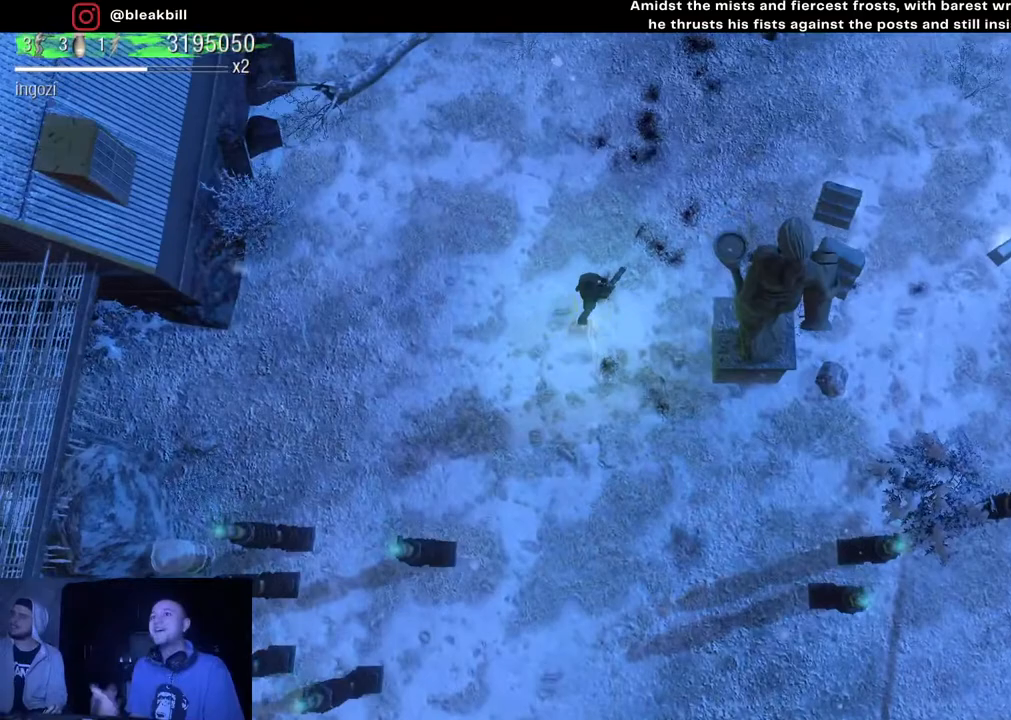
{"buttons": [], "left_stick": "down-right", "right_stick": "center", "events": [[383, "left_stick", "right"], [483, "left_stick", "down-right"]]}
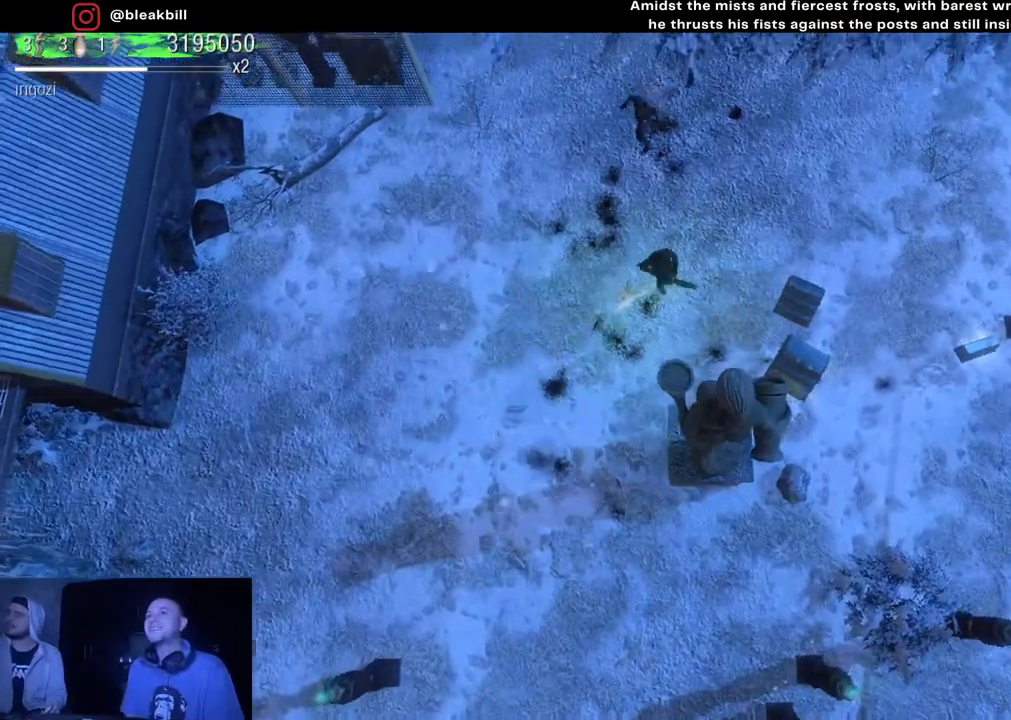
{"buttons": [], "left_stick": "down", "right_stick": "up-left", "events": [[300, "left_stick", "down"], [383, "right_stick", "up-left"]]}
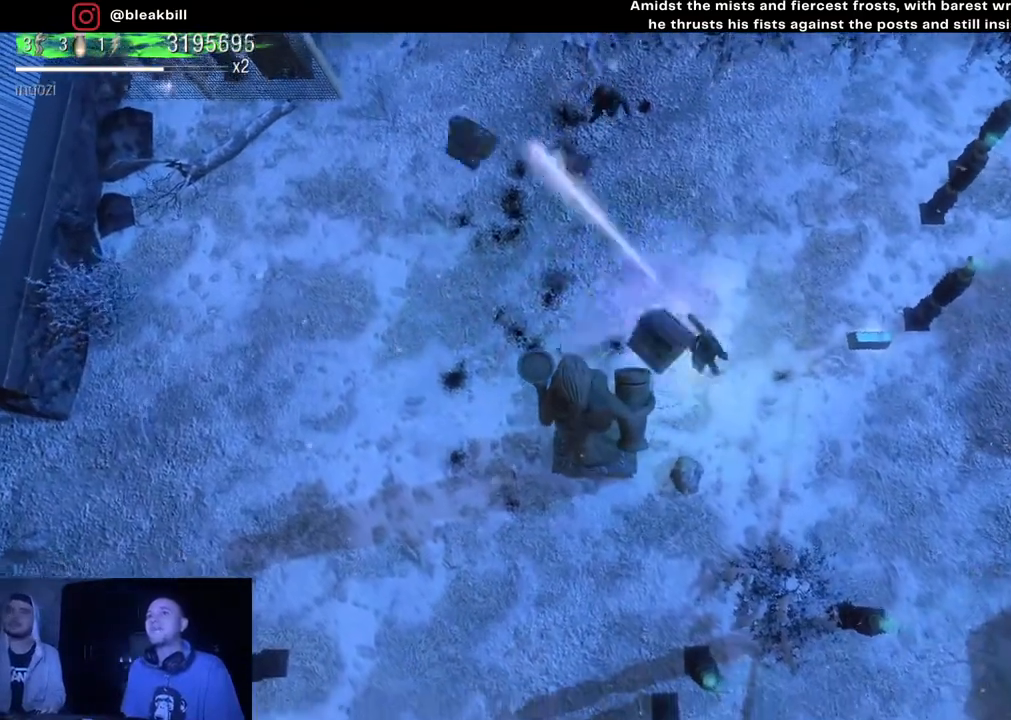
{"buttons": [], "left_stick": "right", "right_stick": "up-left", "events": [[33, "left_stick", "right"], [117, "left_stick", "up"], [267, "left_stick", "center"], [367, "left_stick", "down-right"], [500, "left_stick", "right"]]}
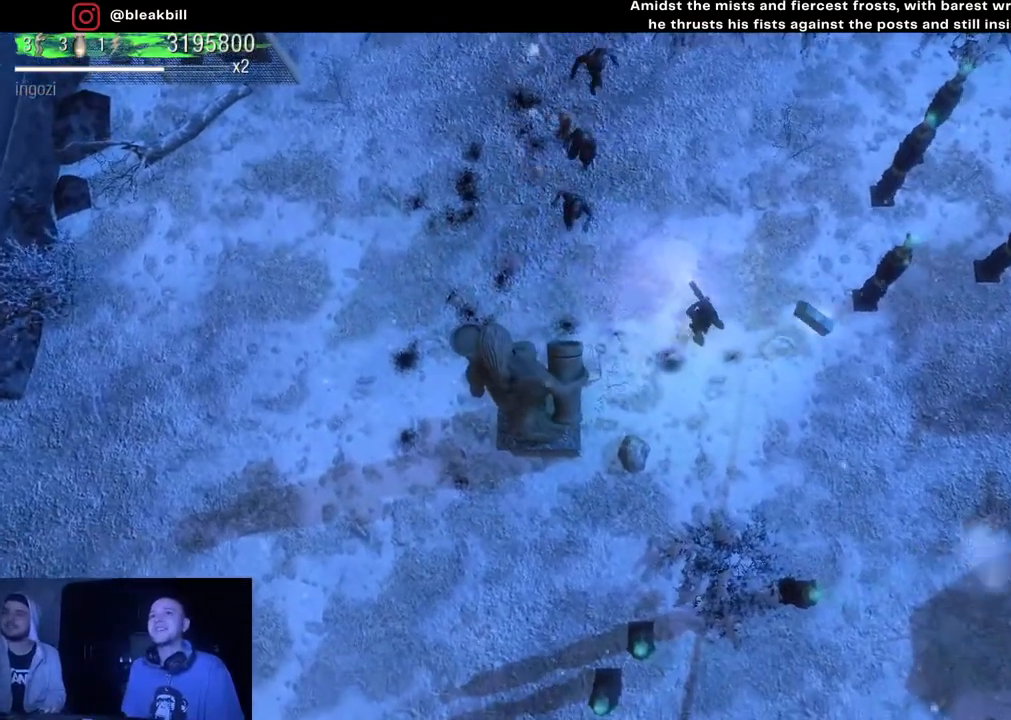
{"buttons": [], "left_stick": "down-left", "right_stick": "up-left", "events": [[367, "left_stick", "down-left"]]}
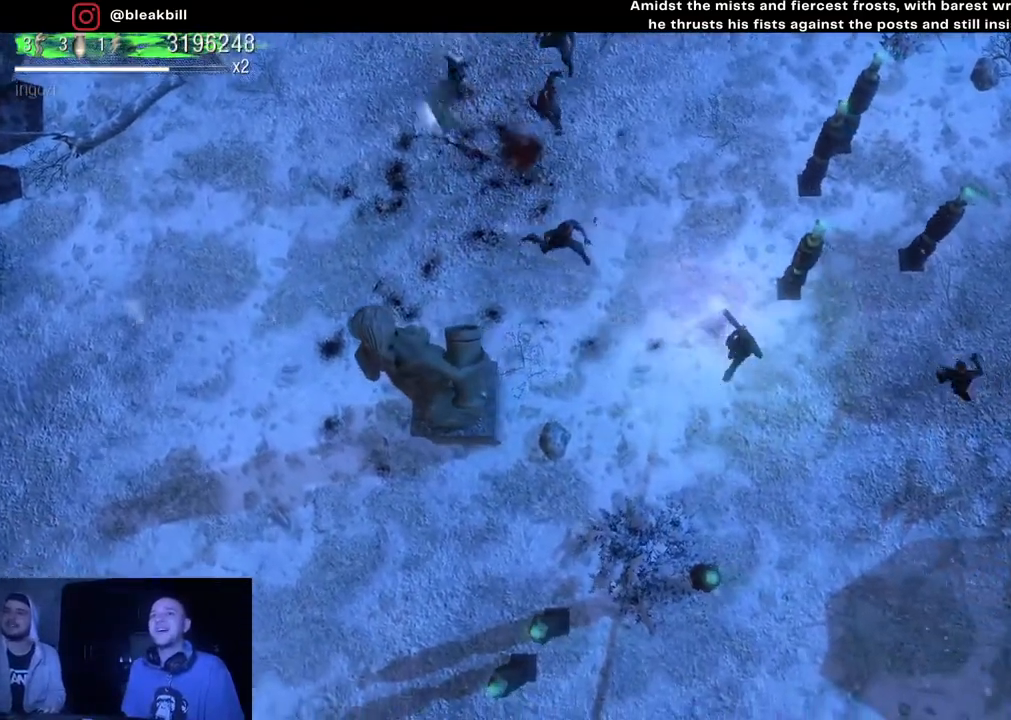
{"buttons": [], "left_stick": "left", "right_stick": "up", "events": [[33, "left_stick", "left"], [383, "right_stick", "up"]]}
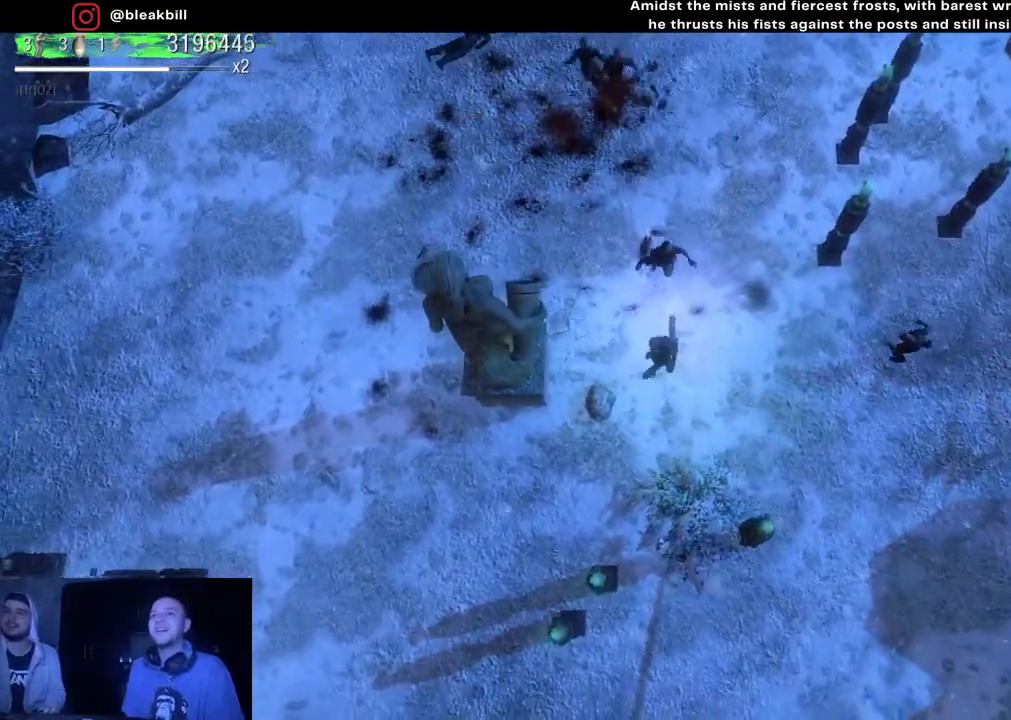
{"buttons": [], "left_stick": "center", "right_stick": "up-right", "events": [[417, "left_stick", "center"], [433, "right_stick", "up-right"]]}
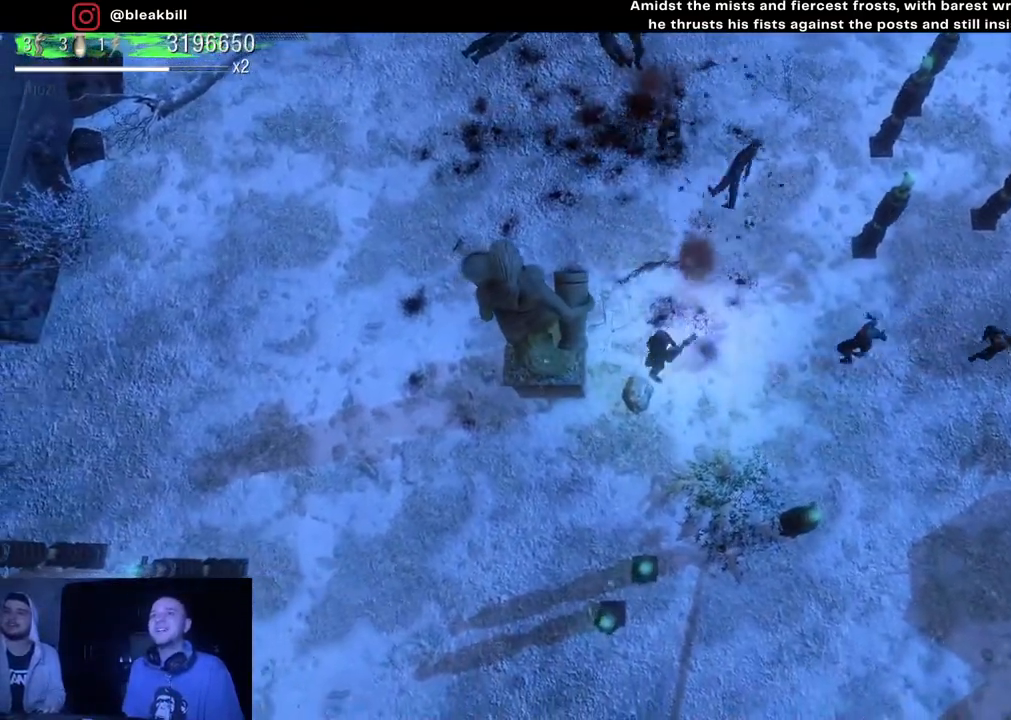
{"buttons": [], "left_stick": "center", "right_stick": "right", "events": [[33, "left_stick", "up-left"], [50, "right_stick", "right"], [217, "left_stick", "center"], [333, "left_stick", "down"], [500, "left_stick", "center"]]}
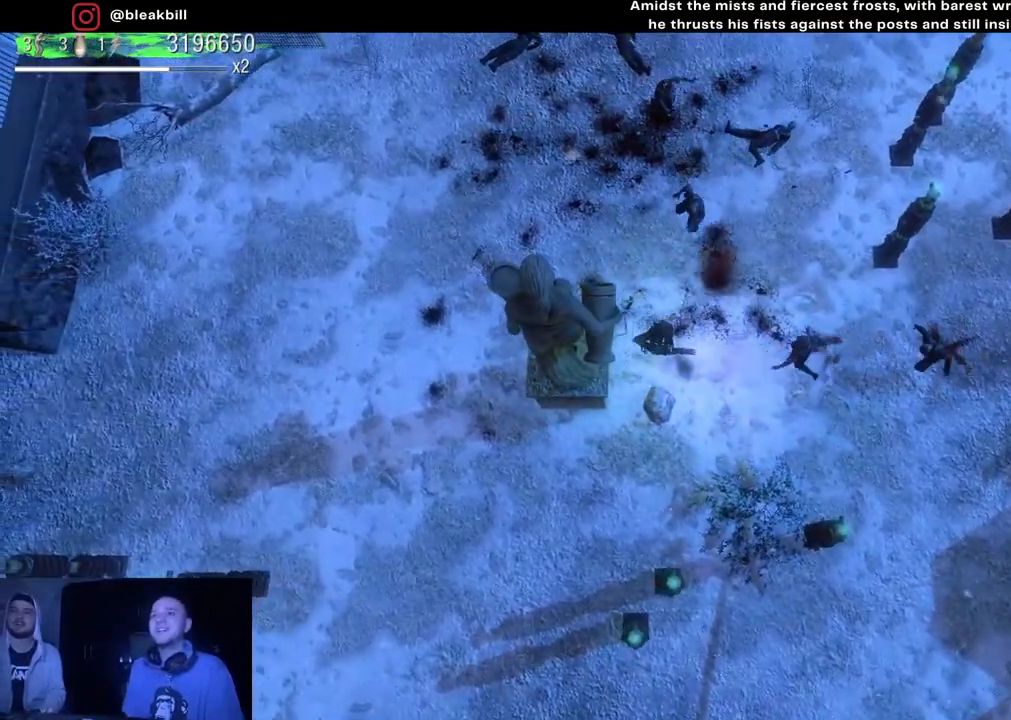
{"buttons": [], "left_stick": "center", "right_stick": "up-right", "events": [[67, "left_stick", "down-left"], [433, "left_stick", "center"], [450, "right_stick", "up-right"]]}
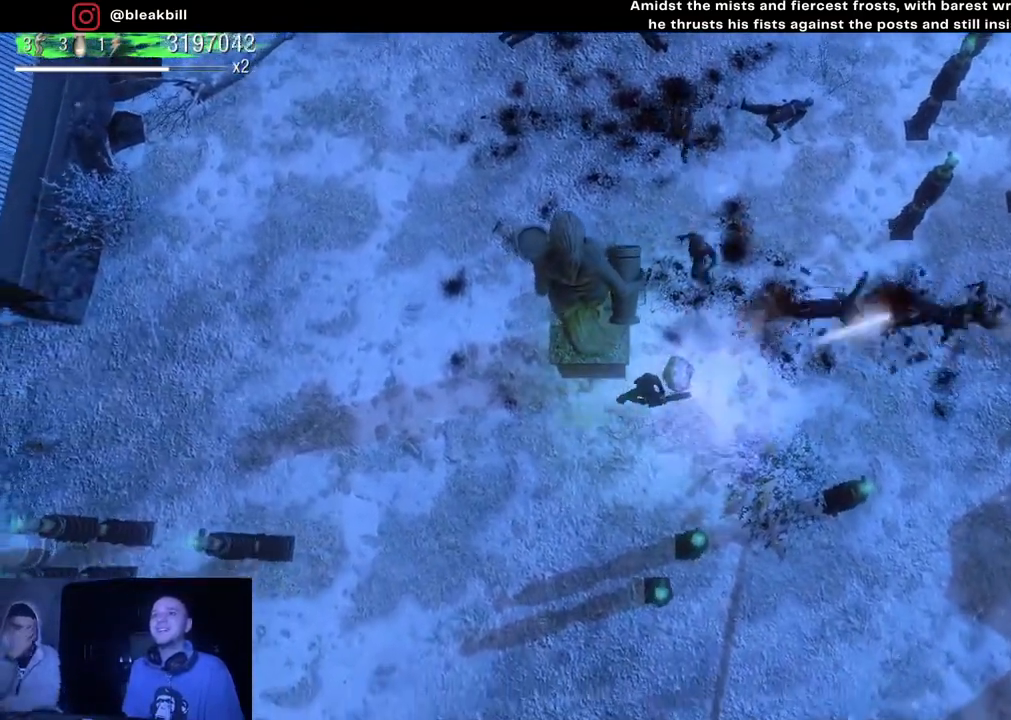
{"buttons": [], "left_stick": "down-left", "right_stick": "up-right", "events": [[33, "left_stick", "left"], [133, "left_stick", "down-left"]]}
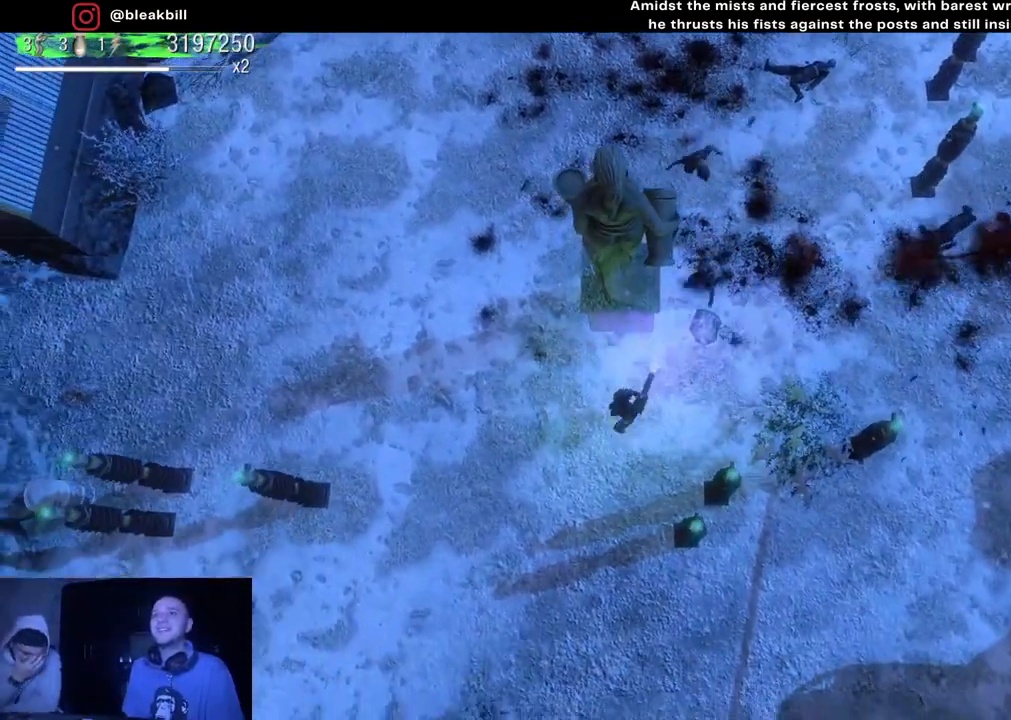
{"buttons": [], "left_stick": "down-left", "right_stick": "up-right", "events": [[117, "left_stick", "center"], [200, "left_stick", "down-left"]]}